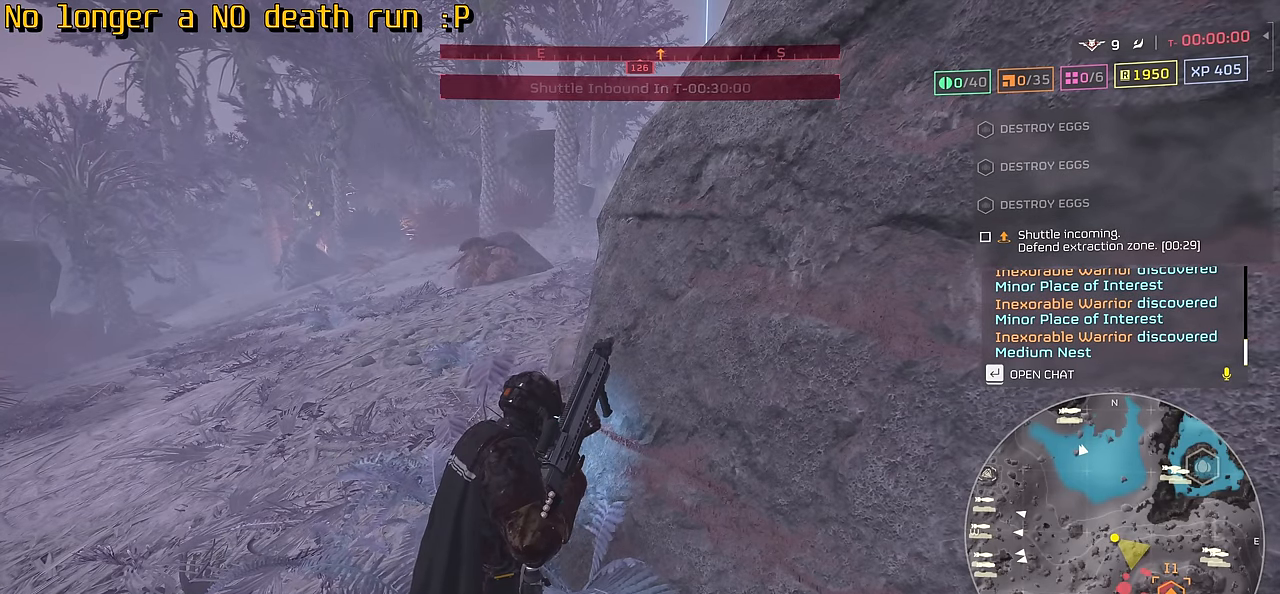
Gameplay with keyboard and mouse; each line is a JSON object with the keys and mouse buttons held at the frame after it. "events" lists presses ("down") and releases ("up") of ".", "/", "0", "1", "2", "3", "4", "5", "6", "7", "8", "9", "a", "alt", "b", "c", "caps_lock", "comma", "ctrl", "d", "e", "f", "g", "h", "i", "j", "k", "l", "m", "n", "o", "p", "q", "r", "s", "semicolon", "shift", "space", "super", "t", "tab", "tilde", "u", "v", "w", "x", "y", "z", "mouse_left", "mouse_wheel", "mouse_right", "mouse_mb4" and "mouse_mb5" between this image and that frame as [ms after this image, input, new state], when the widget could be followed in between. "mouse_left", "mouse_wheel", "mouse_right", "mouse_mb4", "mouse_mb5" = the "left", "wheel", "right", "mb4", "mb5" buttons of the "mouse" list. No other keys are recorded. "wheel" means that the mouse wheel is clicked or scrolled. Not read: mouse_move.
{"keys": ["tab"], "mouse": [], "events": []}
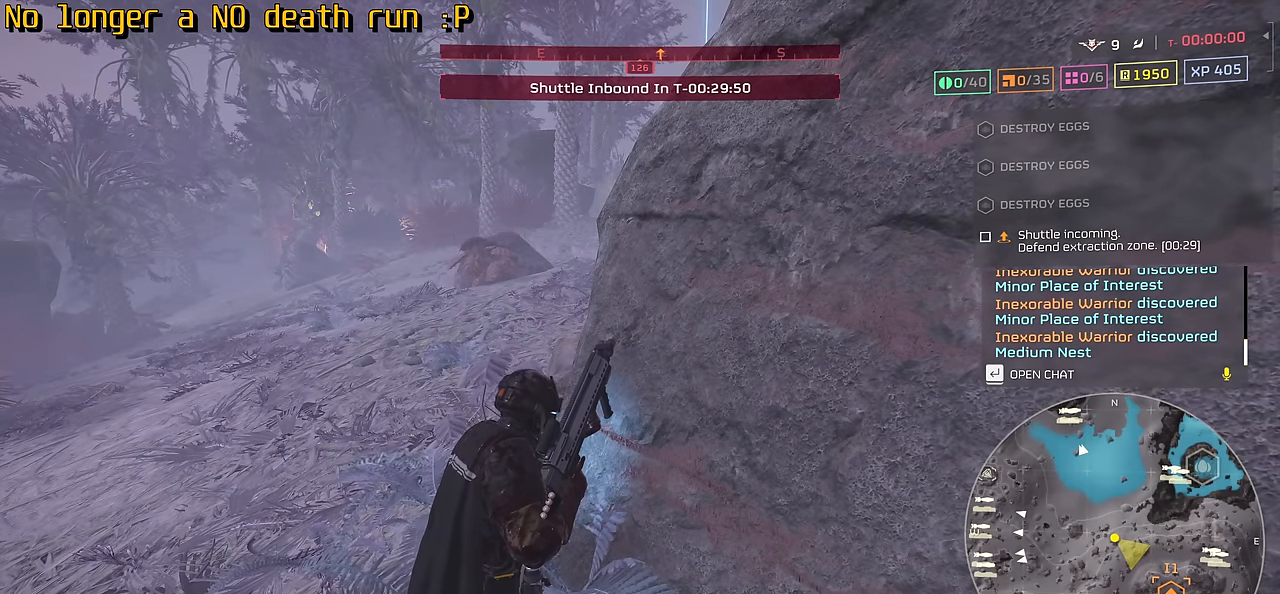
{"keys": ["tab"], "mouse": [], "events": []}
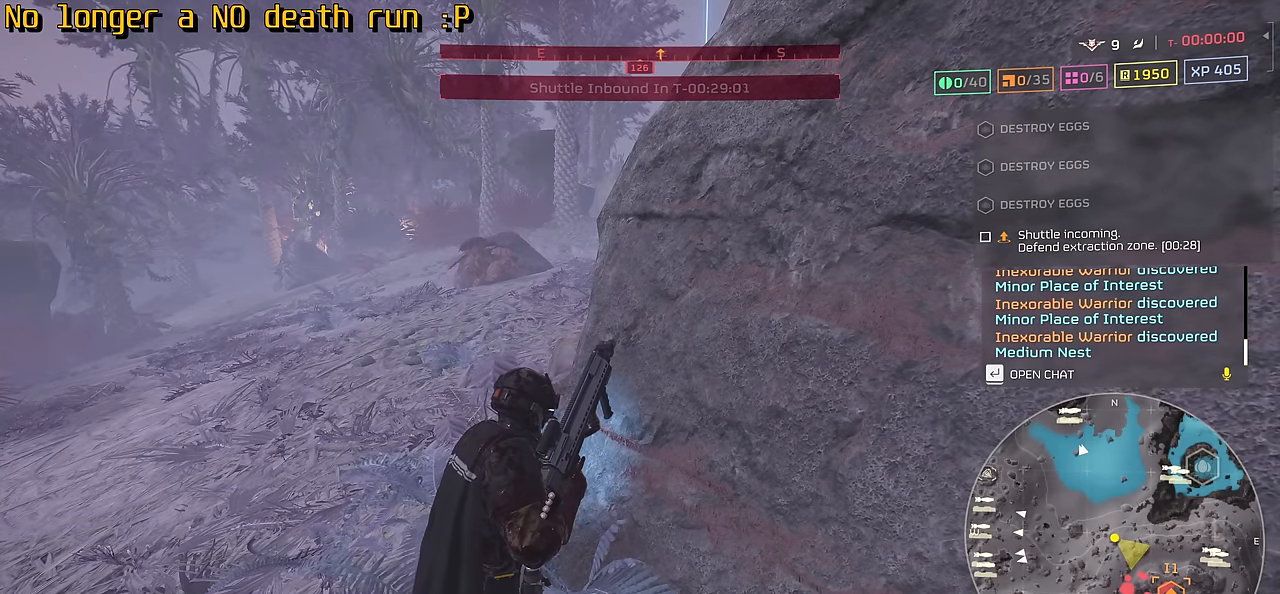
{"keys": ["tab"], "mouse": [], "events": []}
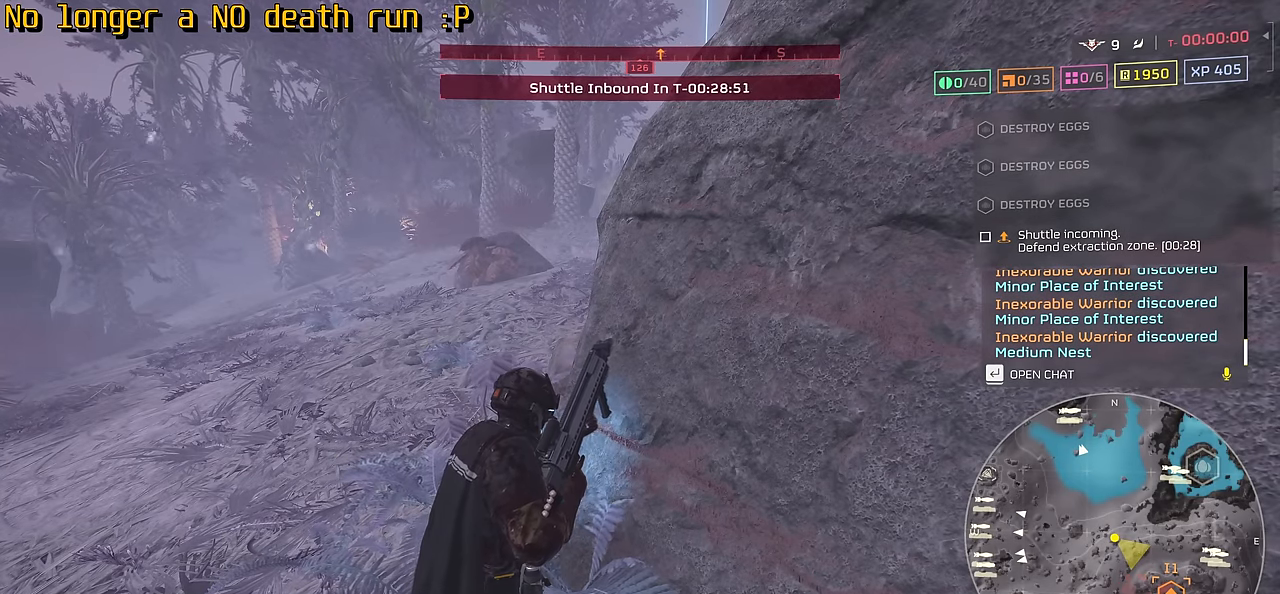
{"keys": ["tab"], "mouse": [], "events": []}
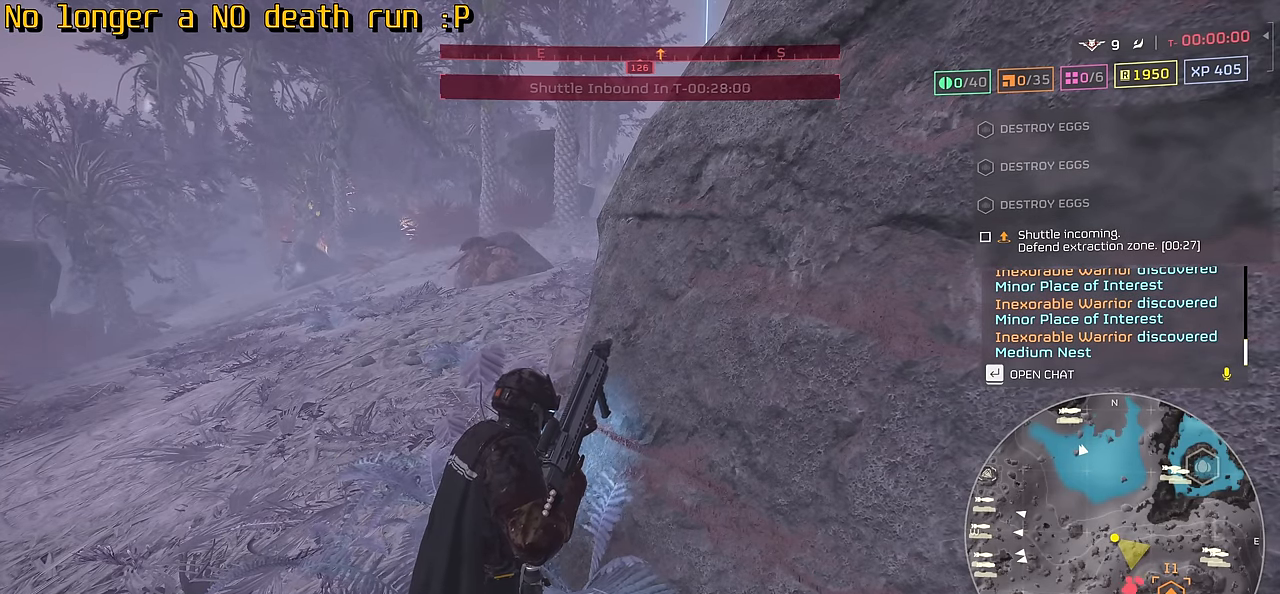
{"keys": ["tab"], "mouse": [], "events": []}
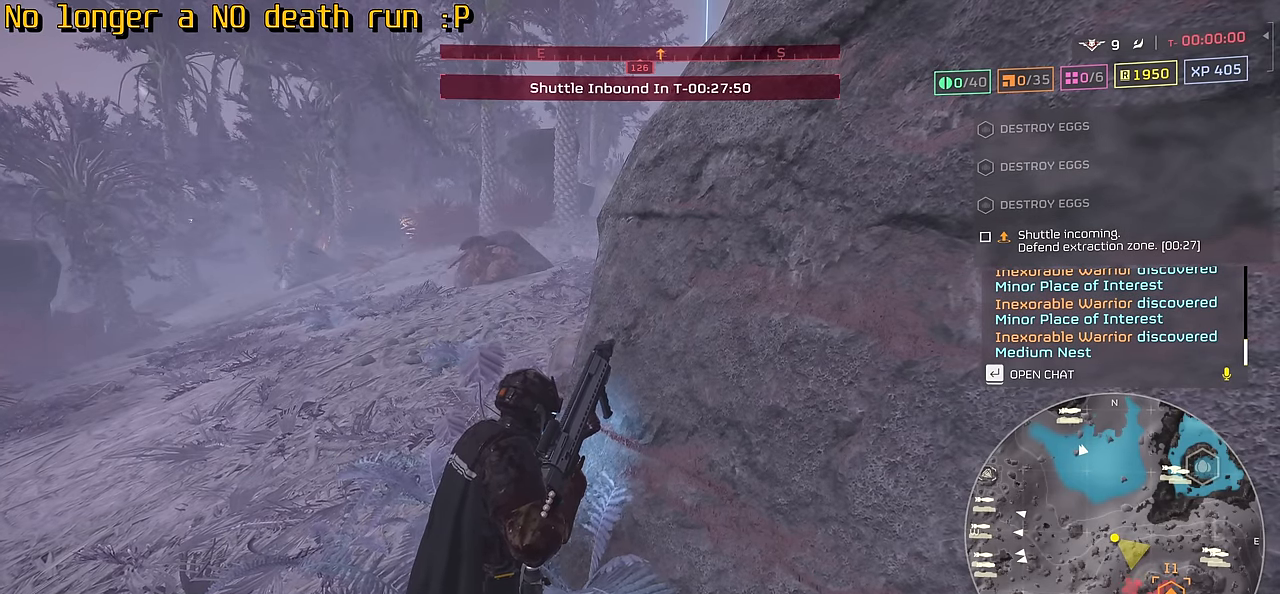
{"keys": ["tab"], "mouse": [], "events": []}
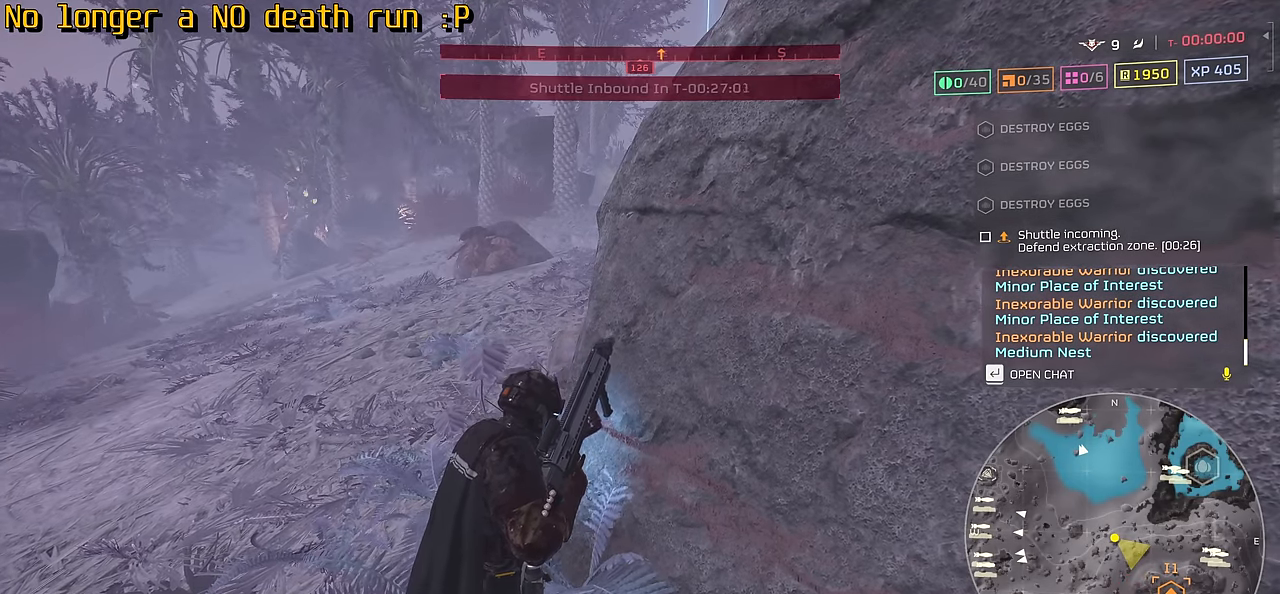
{"keys": ["tab"], "mouse": [], "events": []}
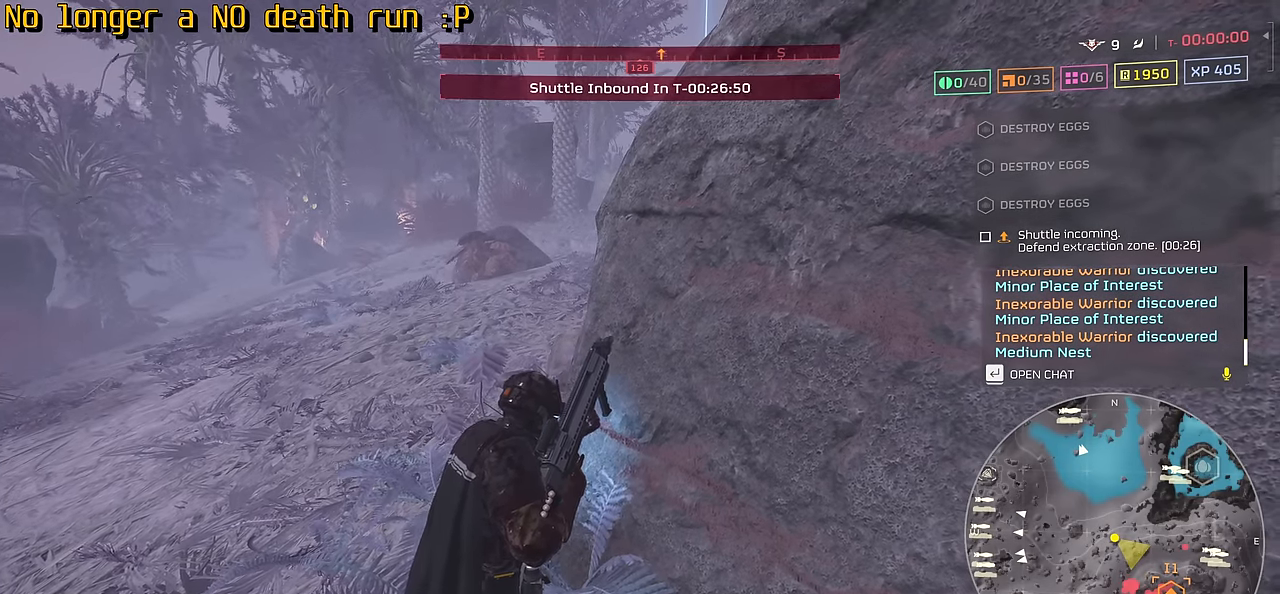
{"keys": ["tab"], "mouse": [], "events": []}
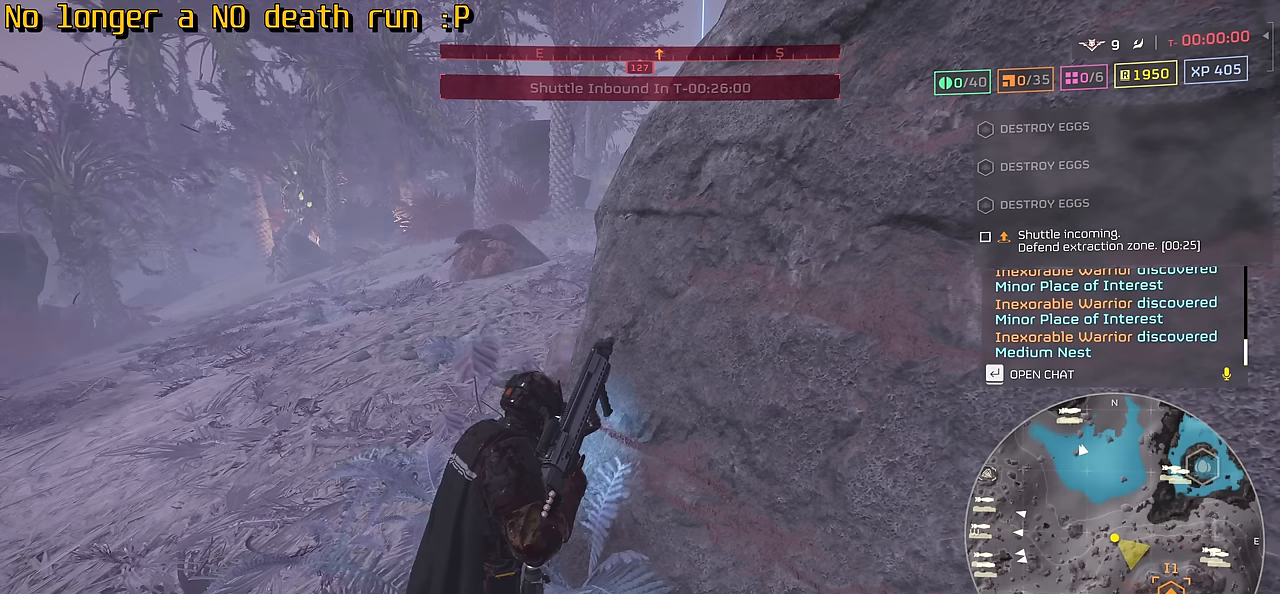
{"keys": ["tab"], "mouse": [], "events": []}
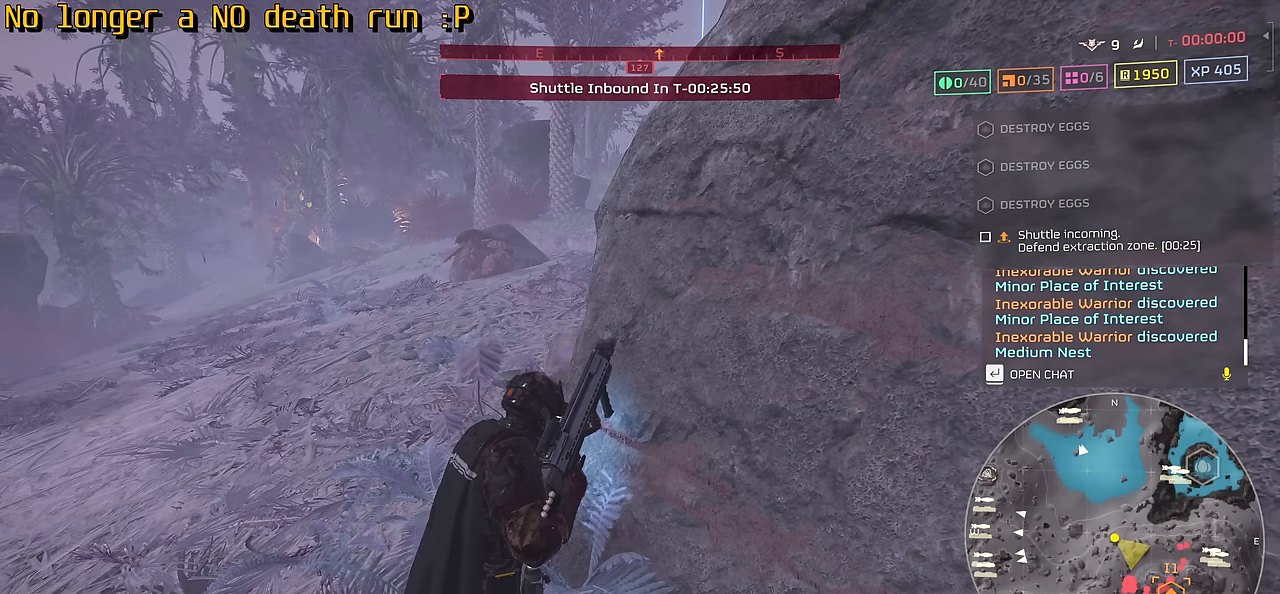
{"keys": ["tab"], "mouse": [], "events": []}
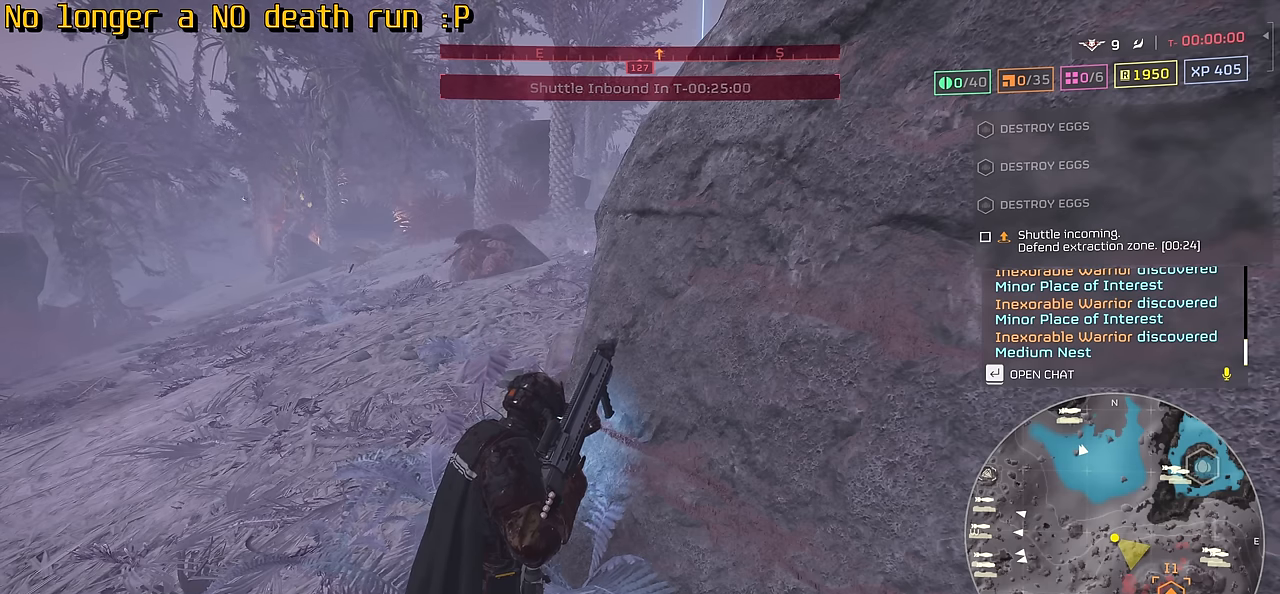
{"keys": ["tab"], "mouse": []}
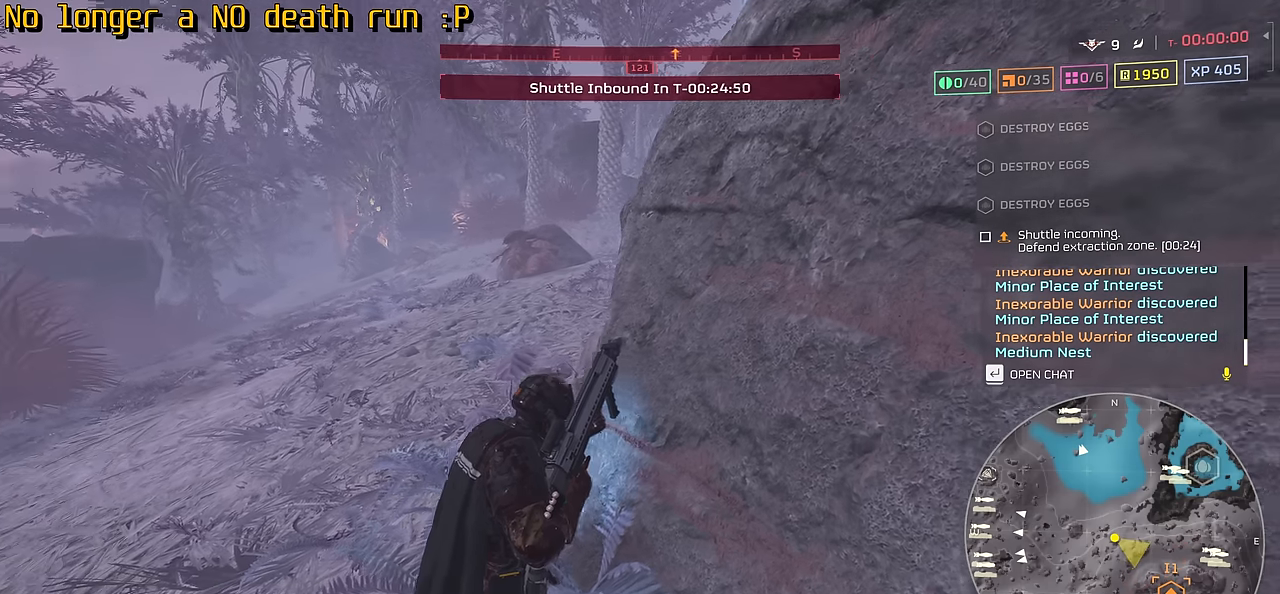
{"keys": ["tab"], "mouse": [], "events": []}
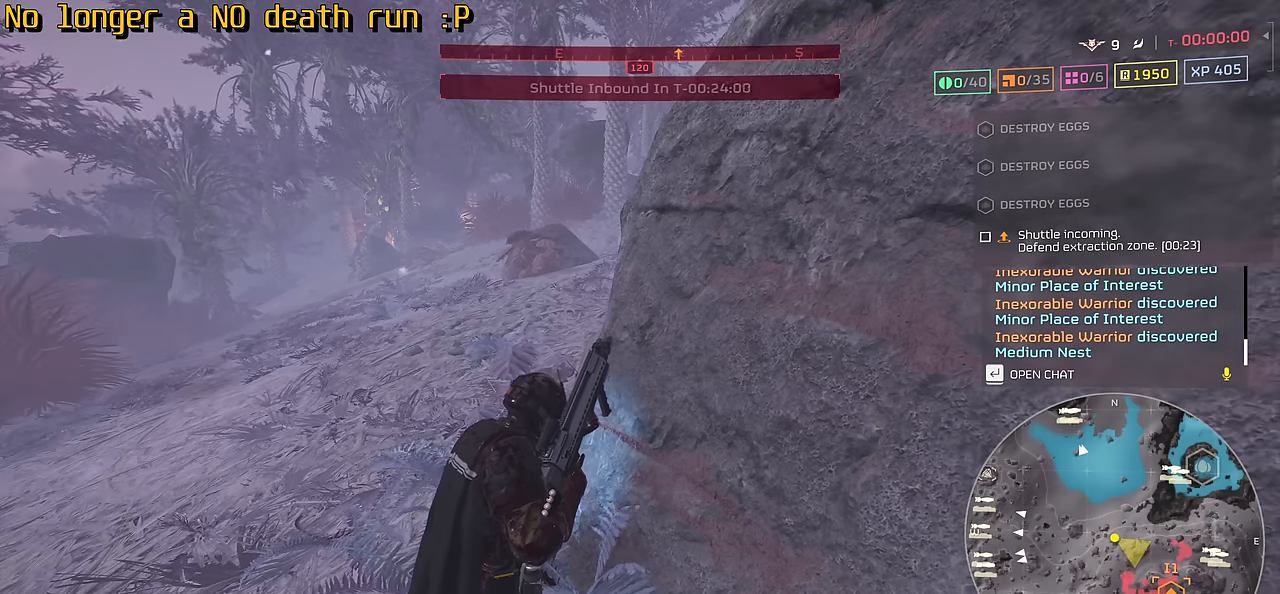
{"keys": ["tab"], "mouse": [], "events": []}
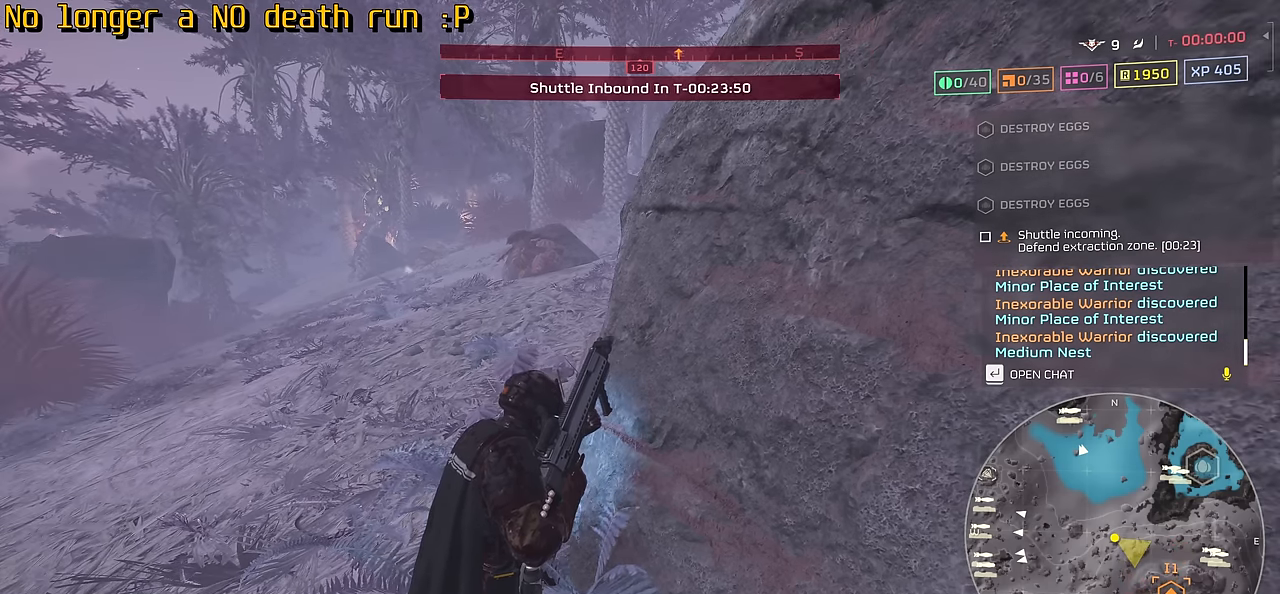
{"keys": ["tab"], "mouse": [], "events": []}
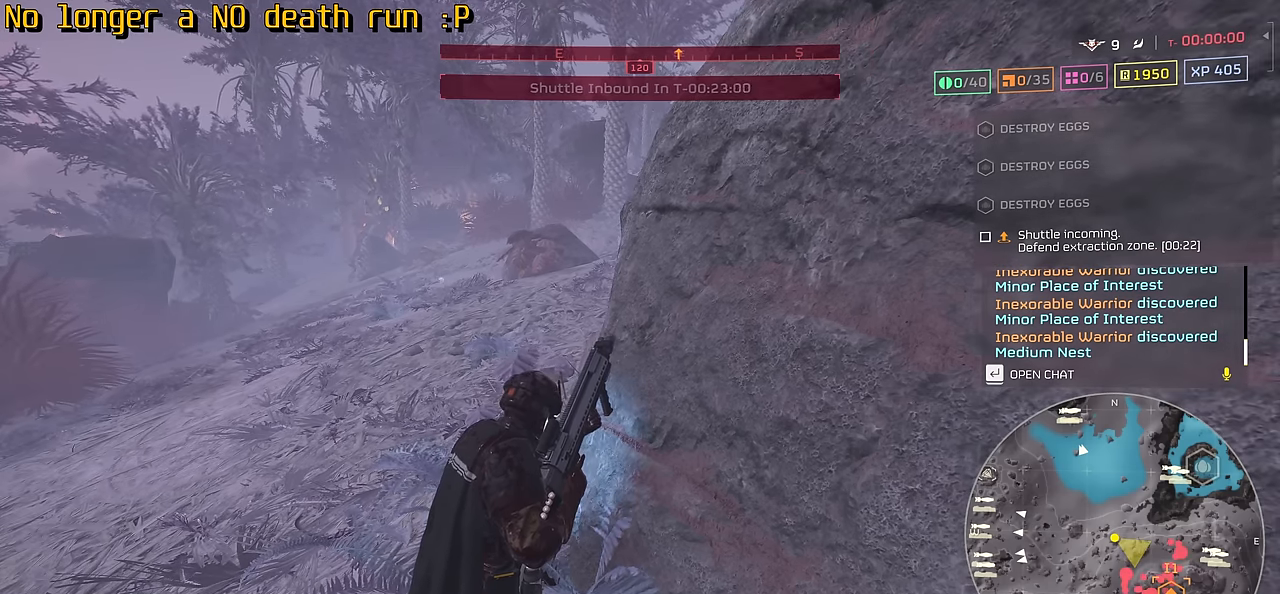
{"keys": ["d"], "mouse": [], "events": [[217, "d", "down"], [334, "tab", "up"]]}
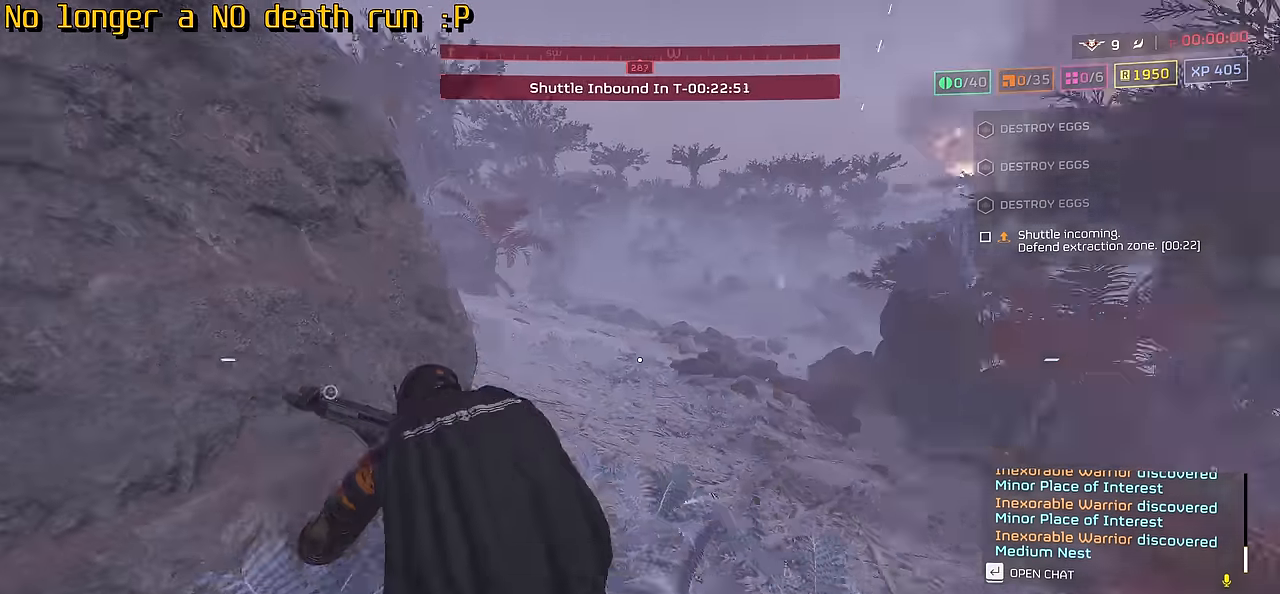
{"keys": ["w"], "mouse": [], "events": [[100, "w", "down"], [267, "d", "up"]]}
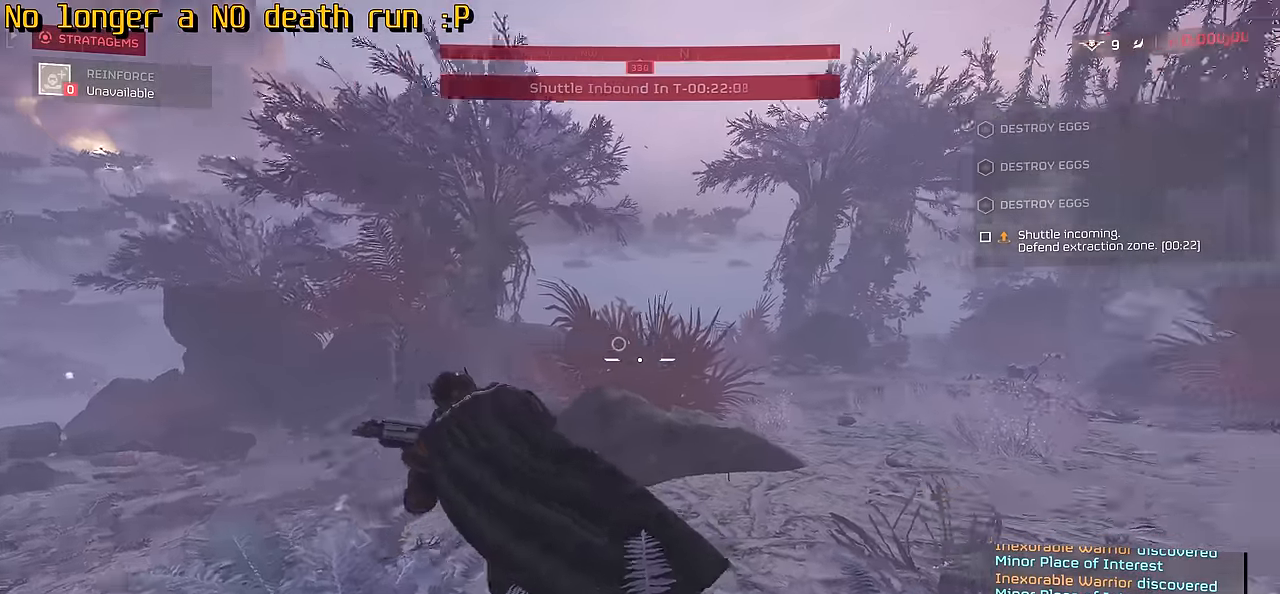
{"keys": ["tab", "w"], "mouse": [], "events": [[367, "tab", "down"]]}
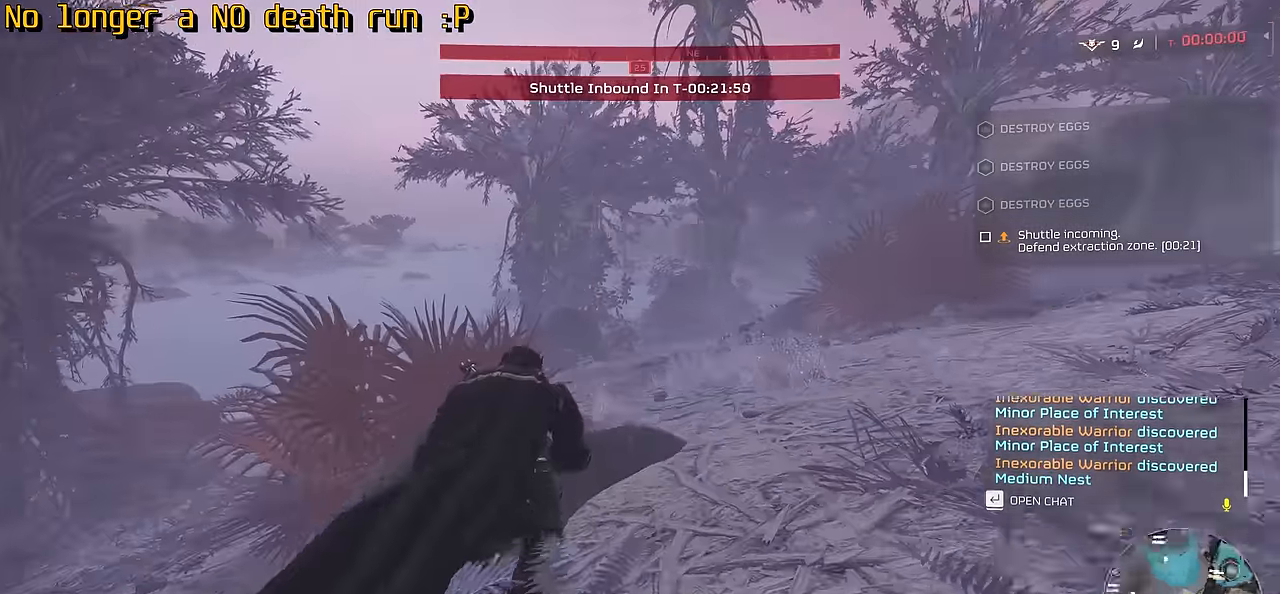
{"keys": ["tab", "w"], "mouse": [], "events": [[250, "d", "down"], [417, "d", "up"]]}
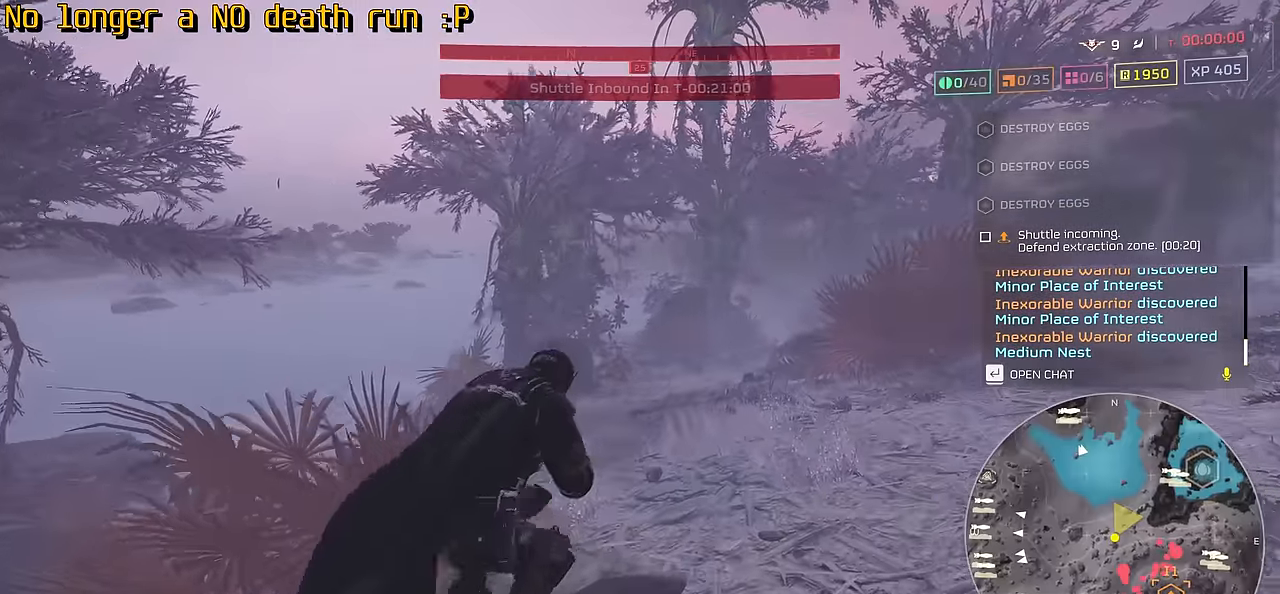
{"keys": ["tab", "w"], "mouse": [], "events": []}
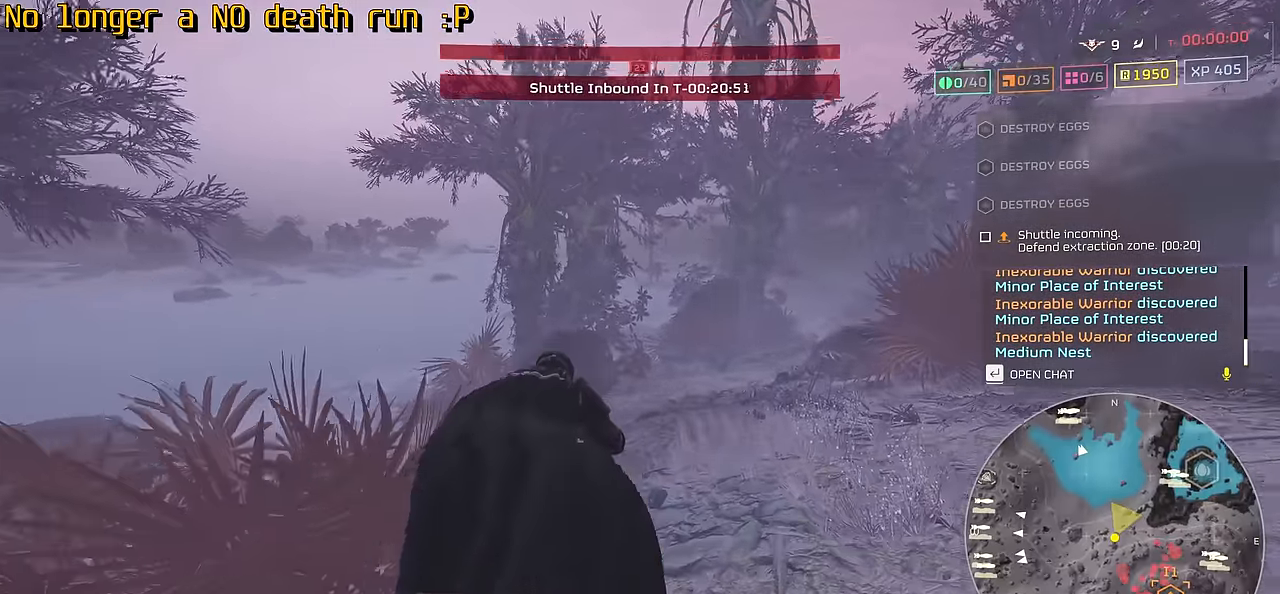
{"keys": ["tab", "w"], "mouse": [], "events": []}
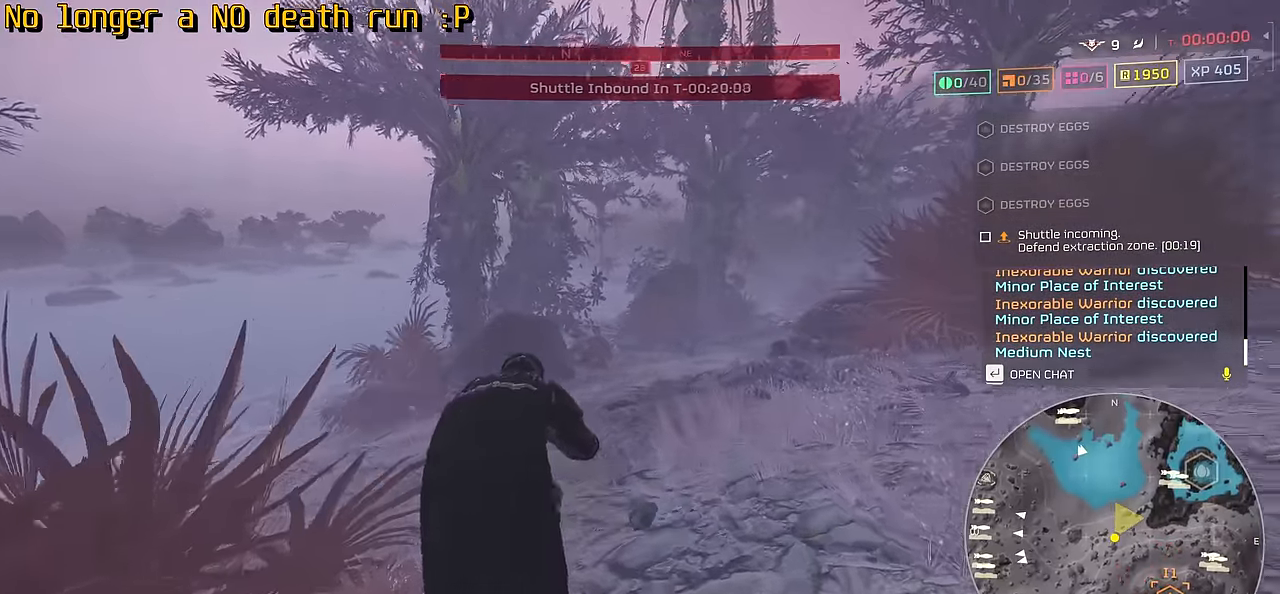
{"keys": ["w"], "mouse": [], "events": [[400, "tab", "up"]]}
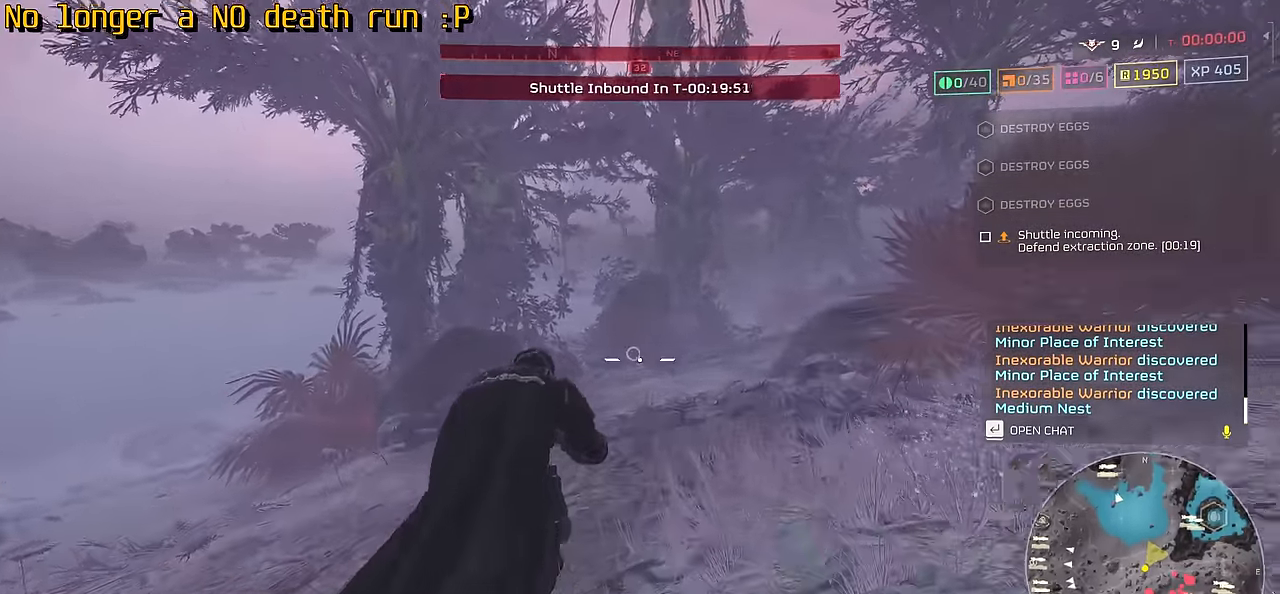
{"keys": ["w"], "mouse": [], "events": [[84, "shift", "down"], [250, "shift", "up"]]}
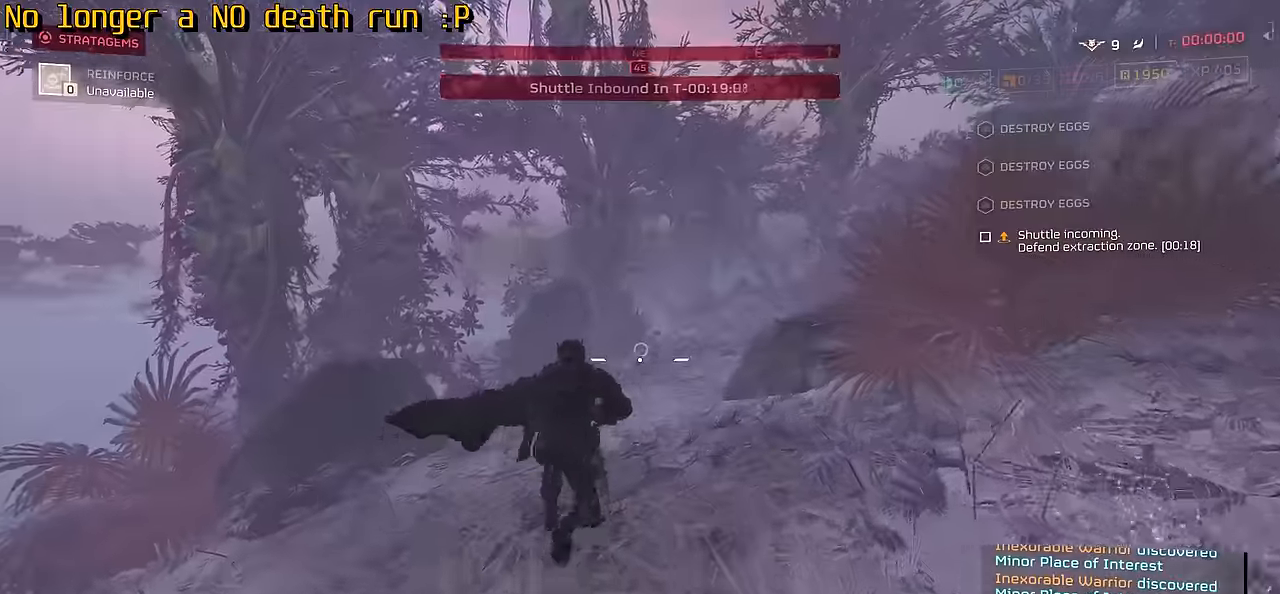
{"keys": ["tab", "w"], "mouse": [], "events": [[100, "tab", "down"]]}
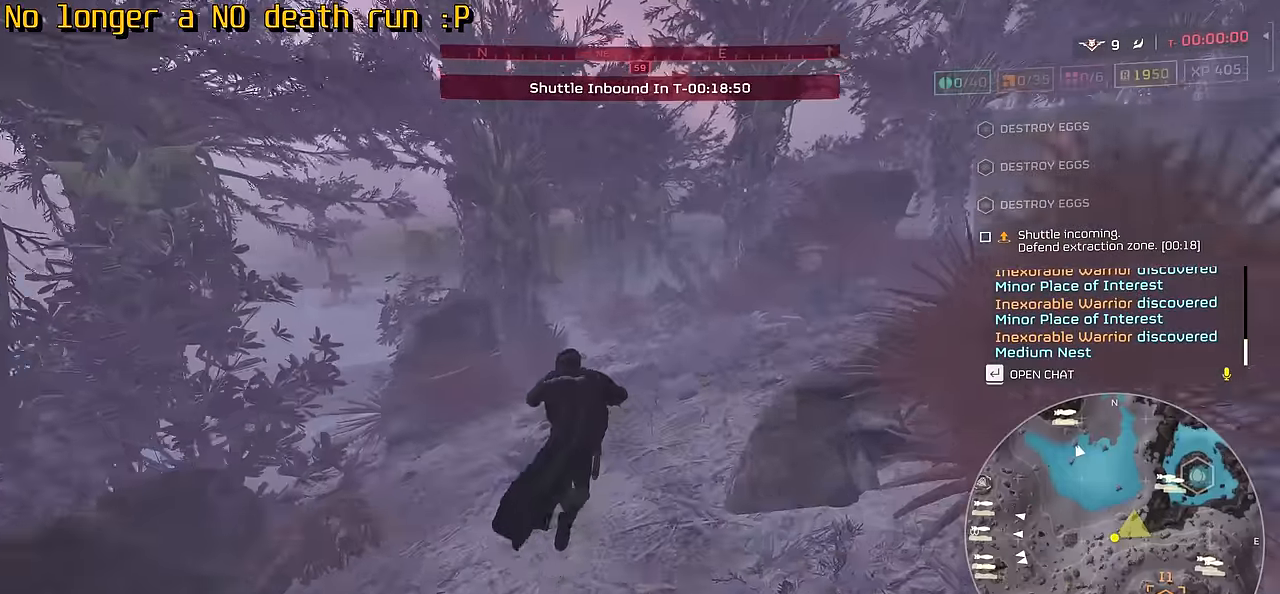
{"keys": ["tab", "w"], "mouse": [], "events": []}
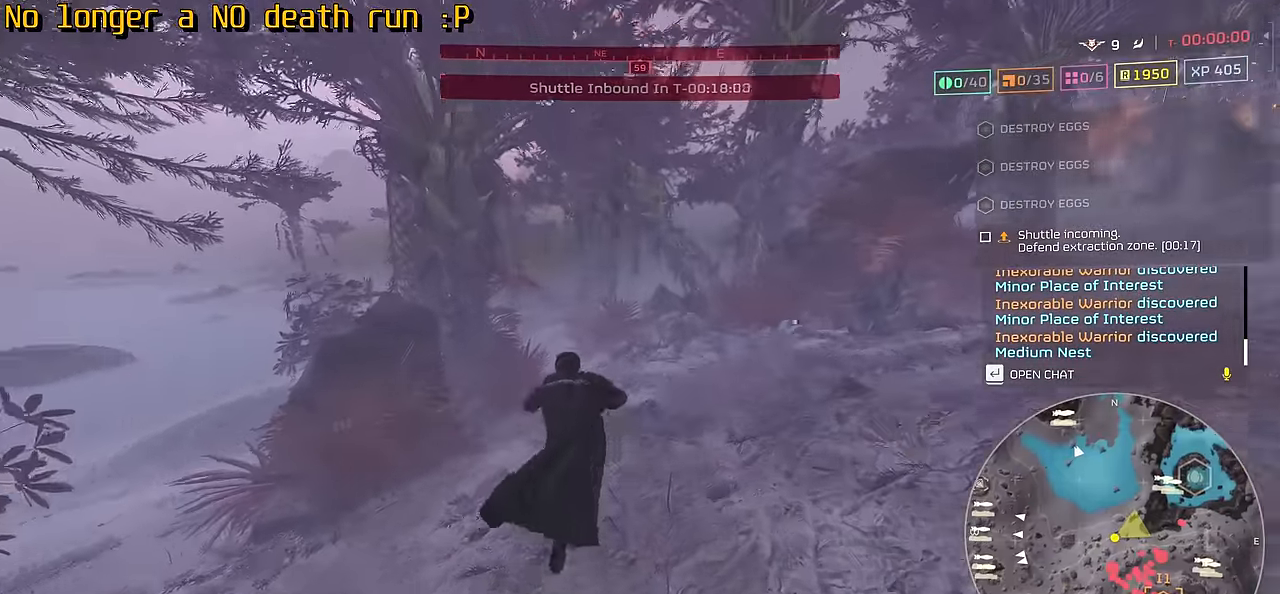
{"keys": ["tab", "w"], "mouse": [], "events": []}
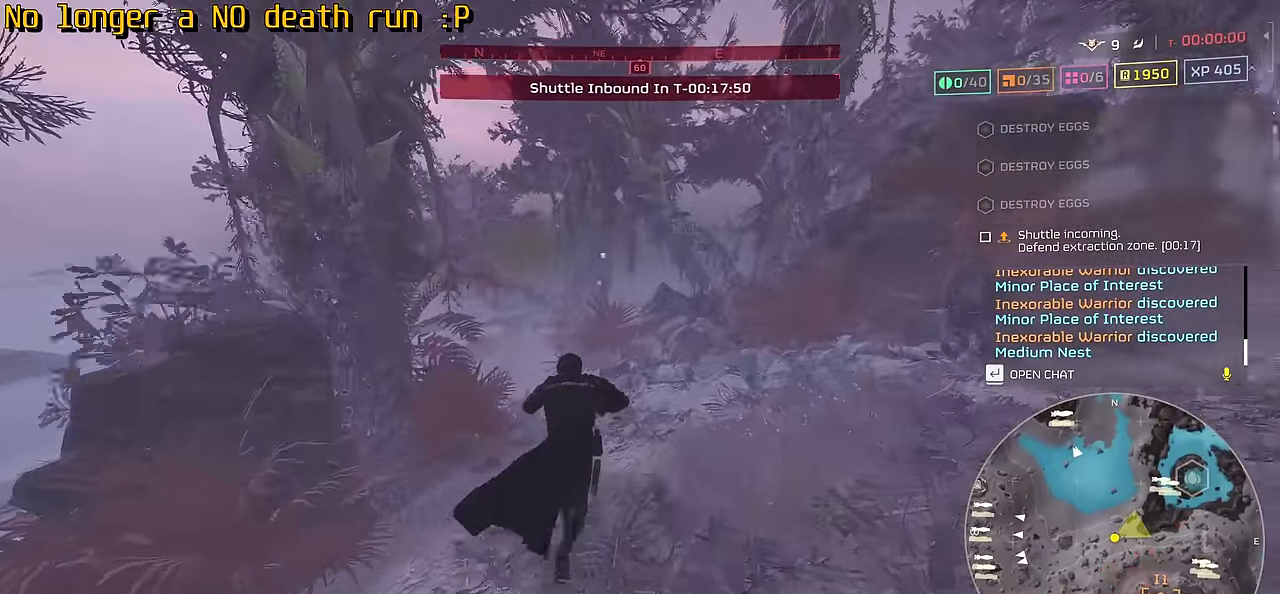
{"keys": ["tab", "w"], "mouse": [], "events": []}
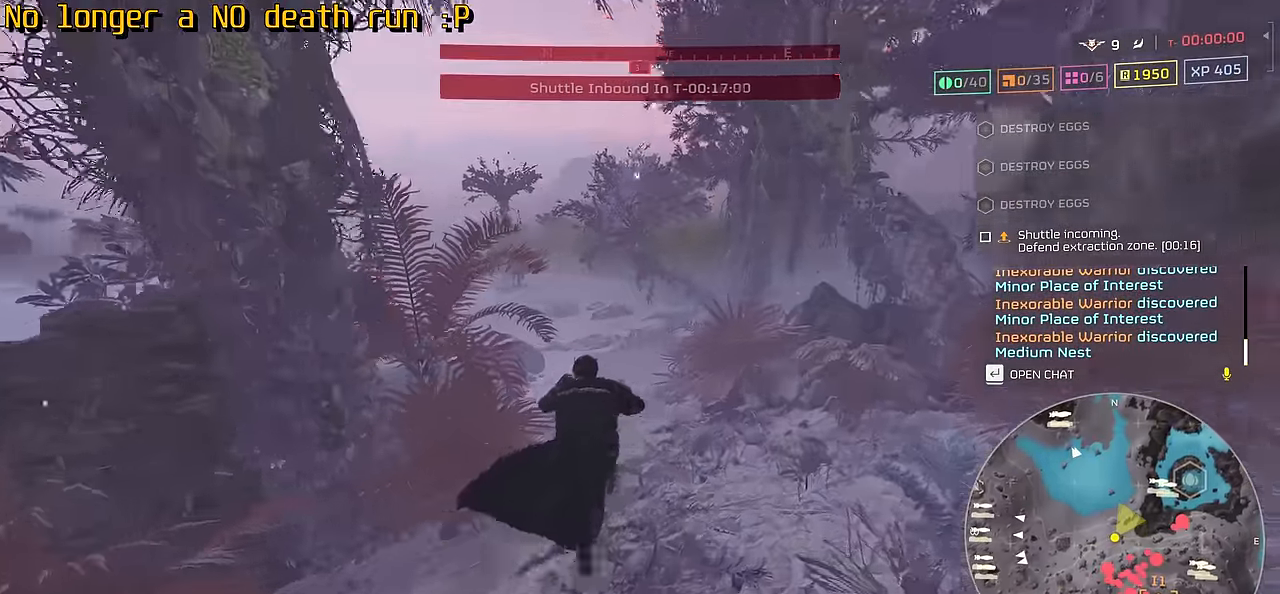
{"keys": ["tab", "w"], "mouse": [], "events": []}
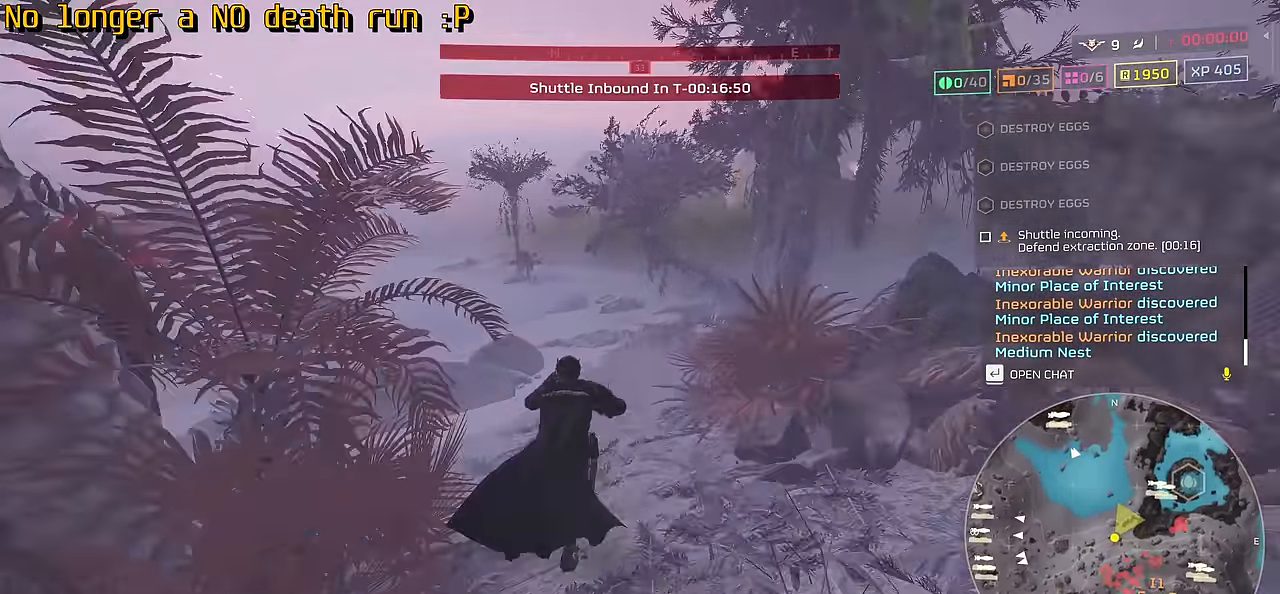
{"keys": ["tab", "w"], "mouse": [], "events": []}